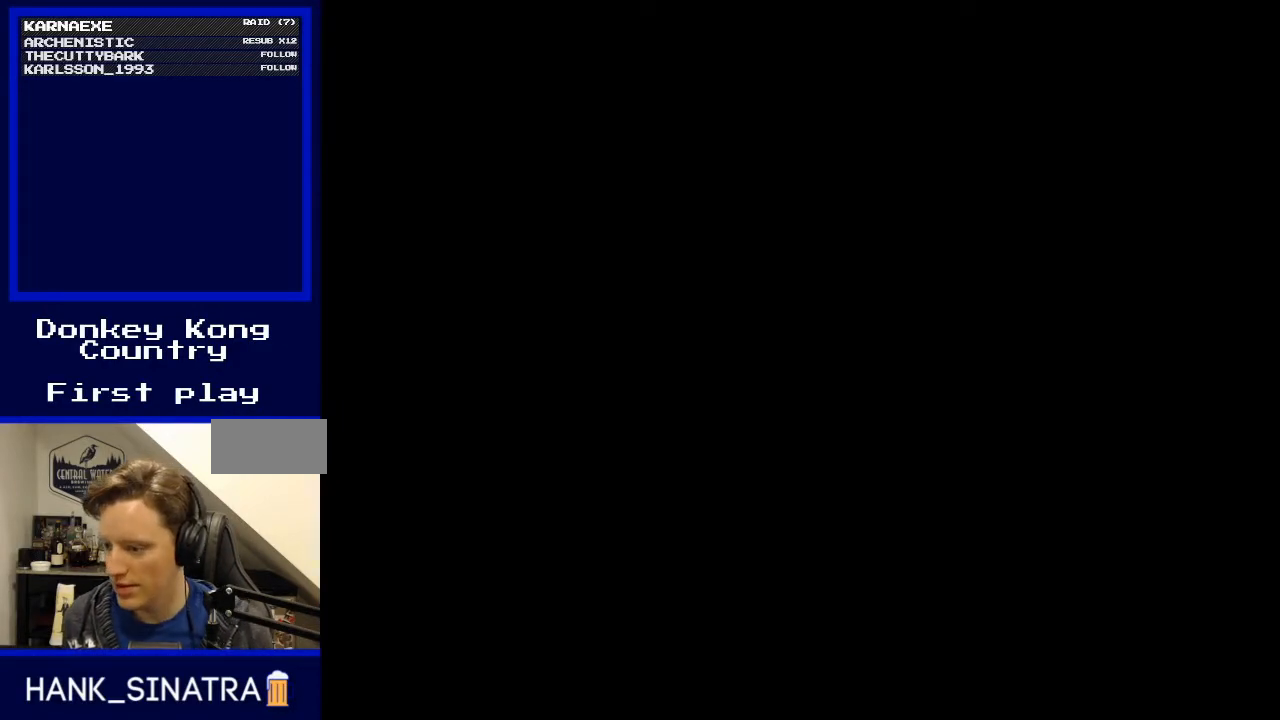
Gameplay with a controller (Nintendo layout); each line is a JSON object with the inputs held at the frame after it. "events" lists button and stick changes between this image and that frame as [ms after this image, input, new state], when the widget could be followed in between. Not read: L3 R3.
{"buttons": [], "events": []}
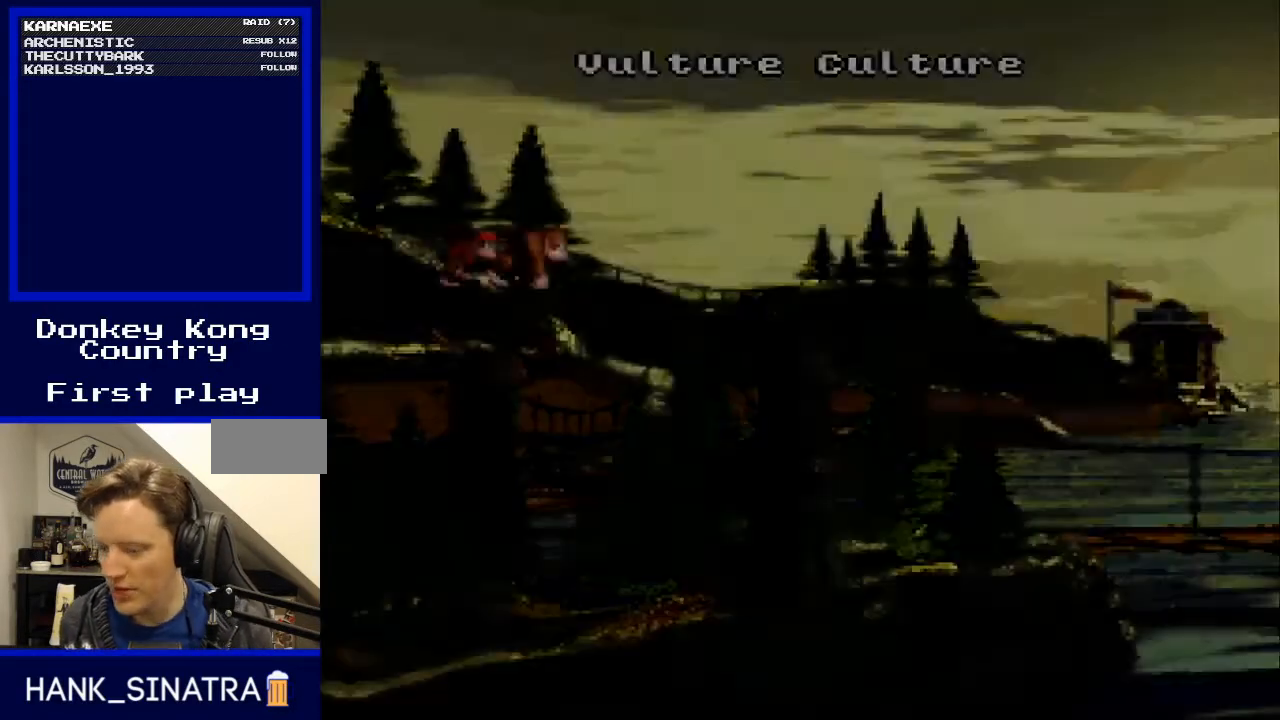
{"buttons": [], "events": []}
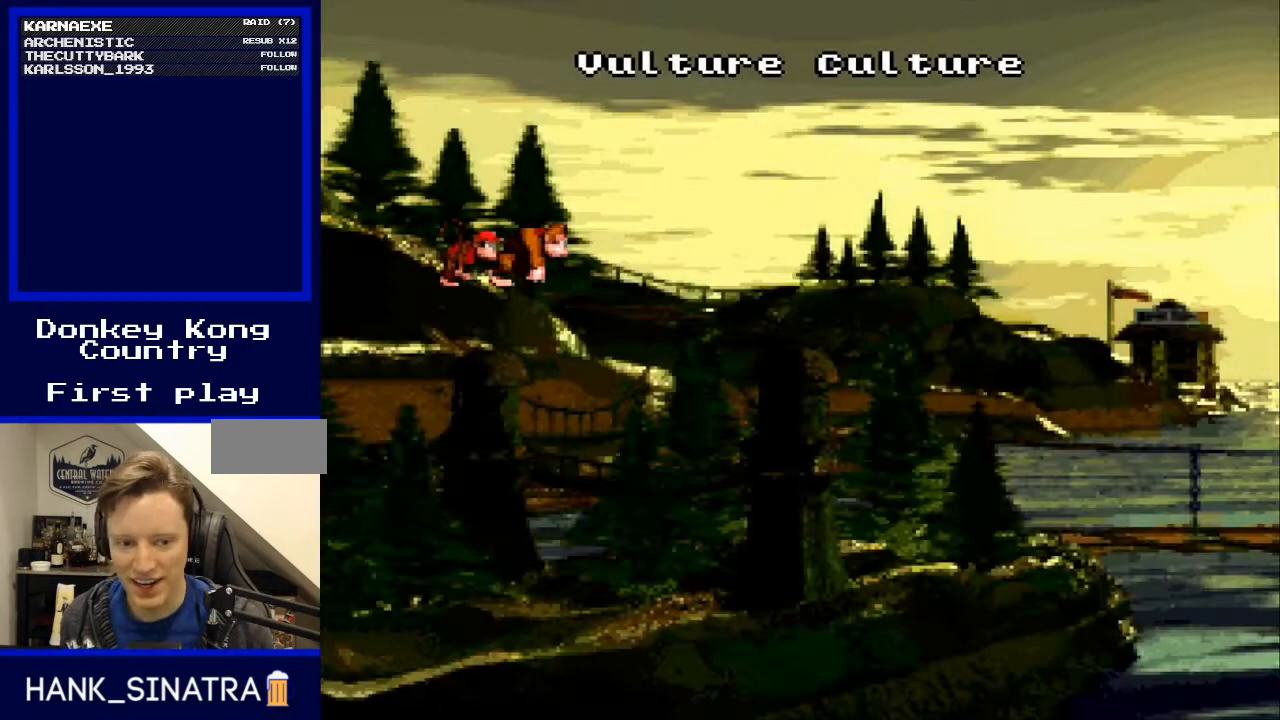
{"buttons": [], "events": [[367, "B", "down"], [500, "B", "up"]]}
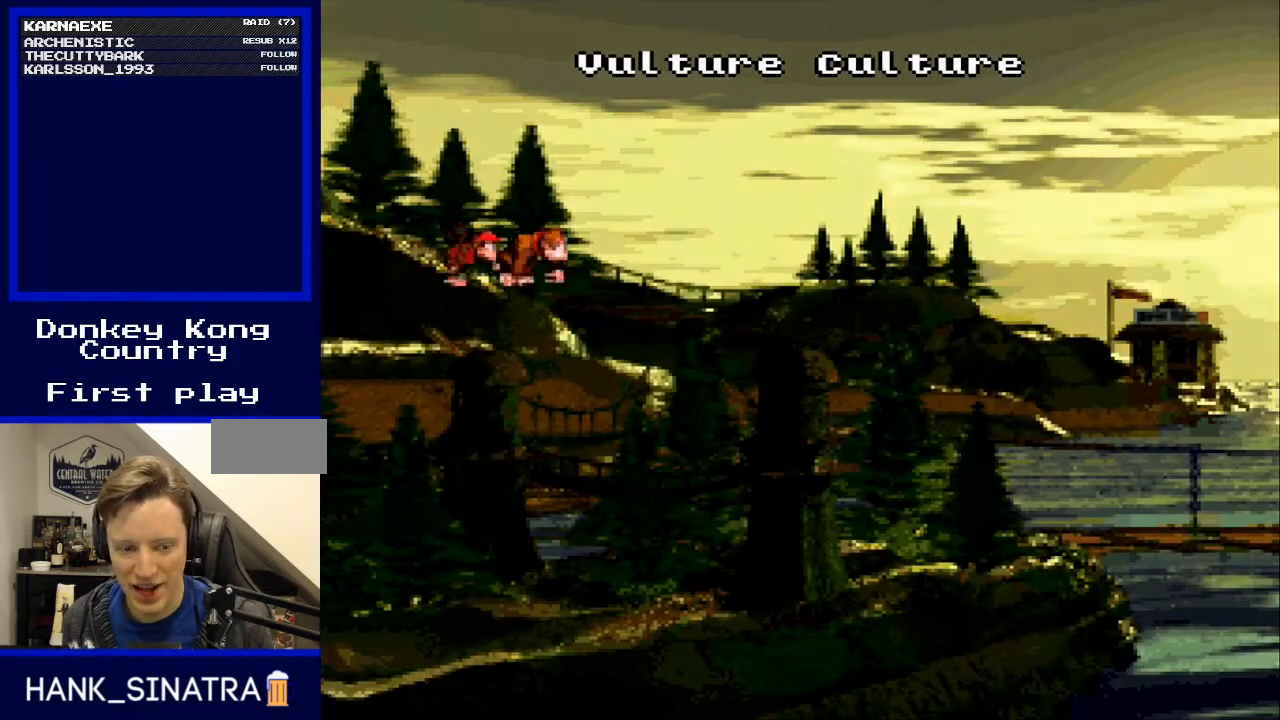
{"buttons": [], "events": []}
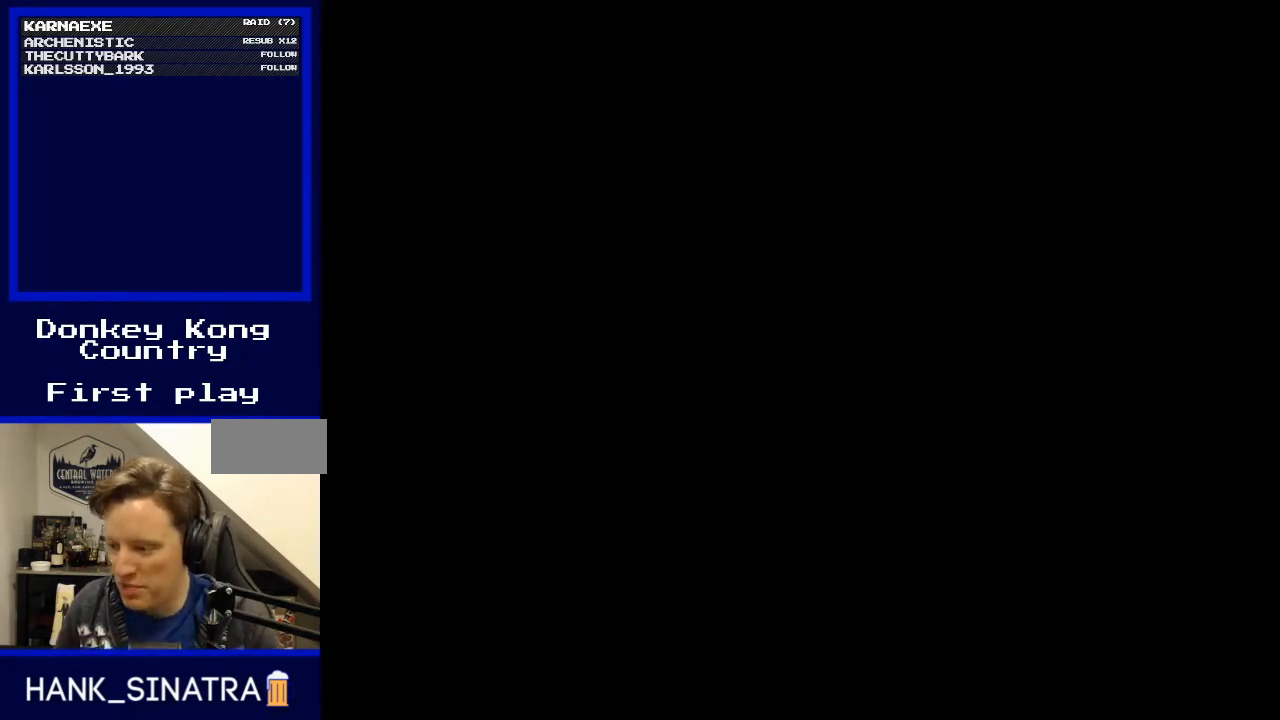
{"buttons": [], "events": []}
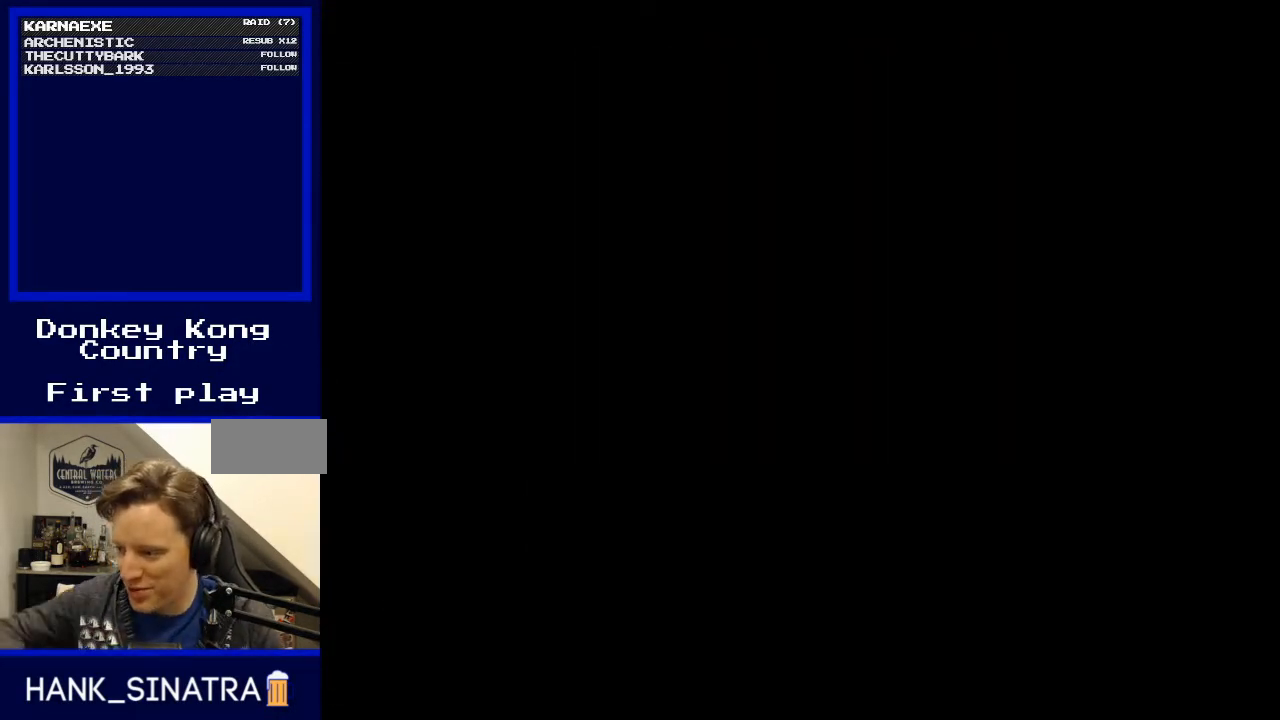
{"buttons": [], "events": []}
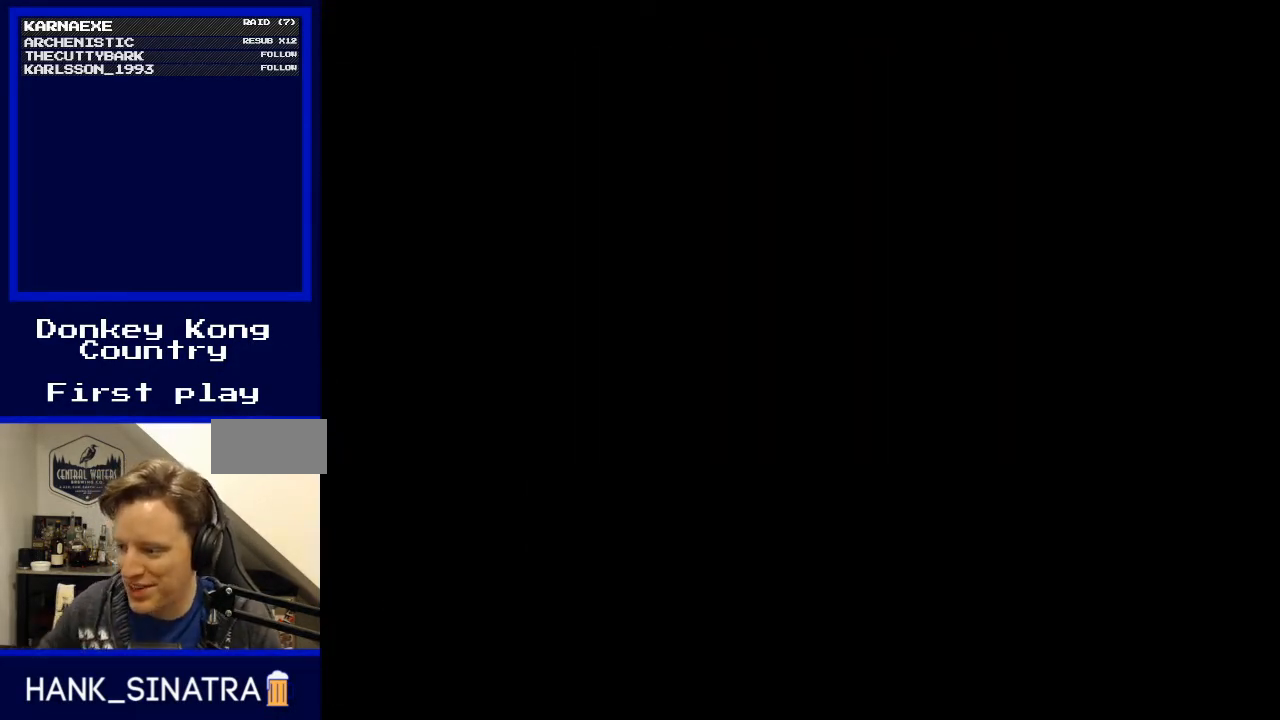
{"buttons": [], "events": []}
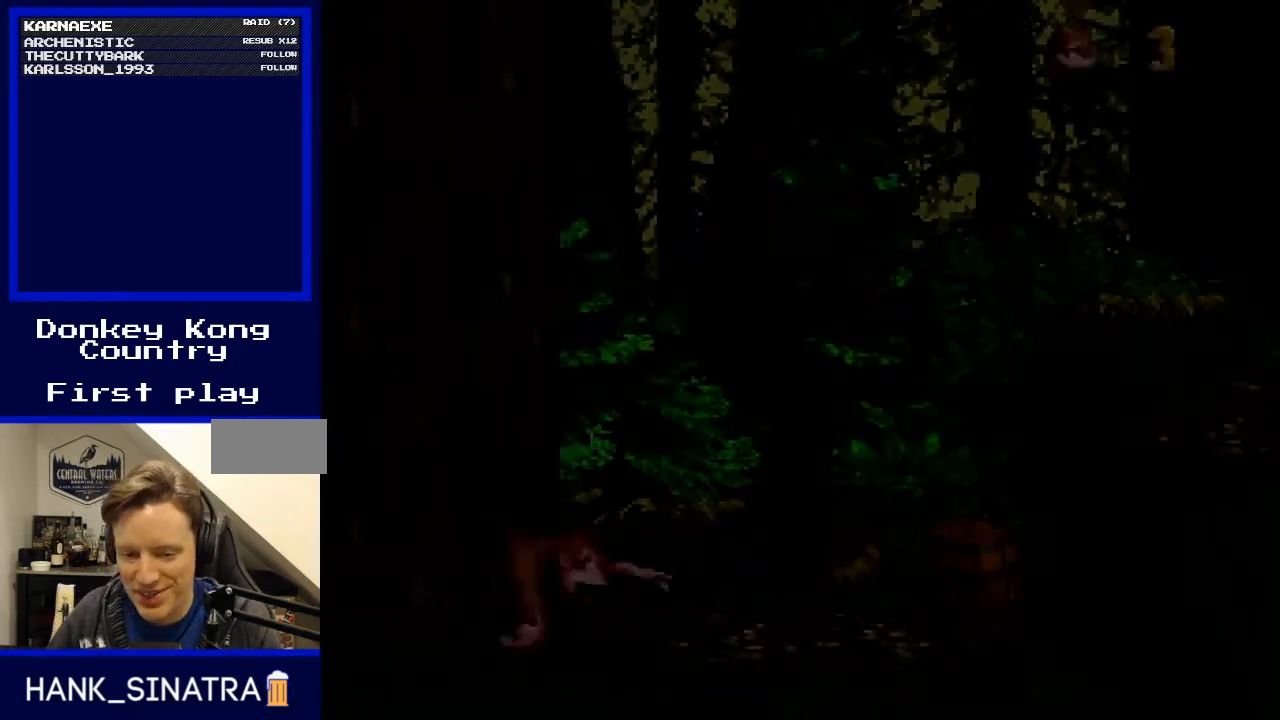
{"buttons": ["DPAD_RIGHT"], "events": [[433, "DPAD_RIGHT", "down"]]}
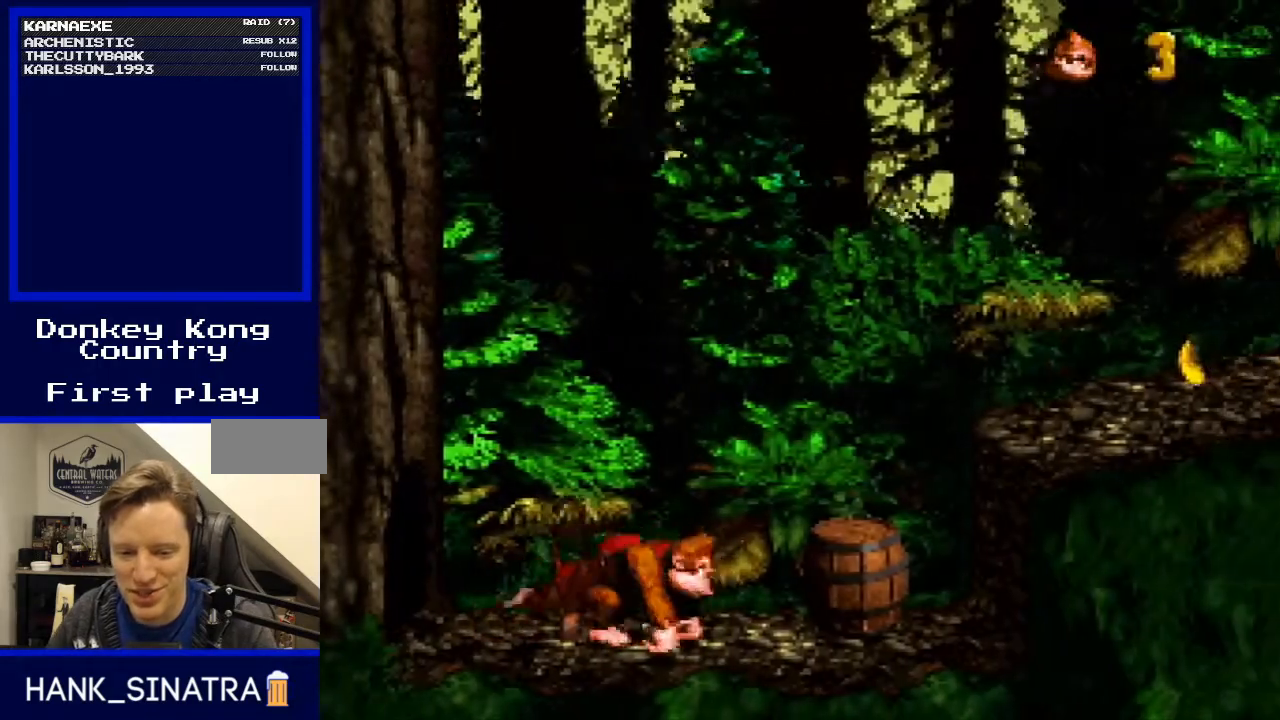
{"buttons": ["Y"], "events": [[233, "DPAD_RIGHT", "up"], [267, "Y", "down"]]}
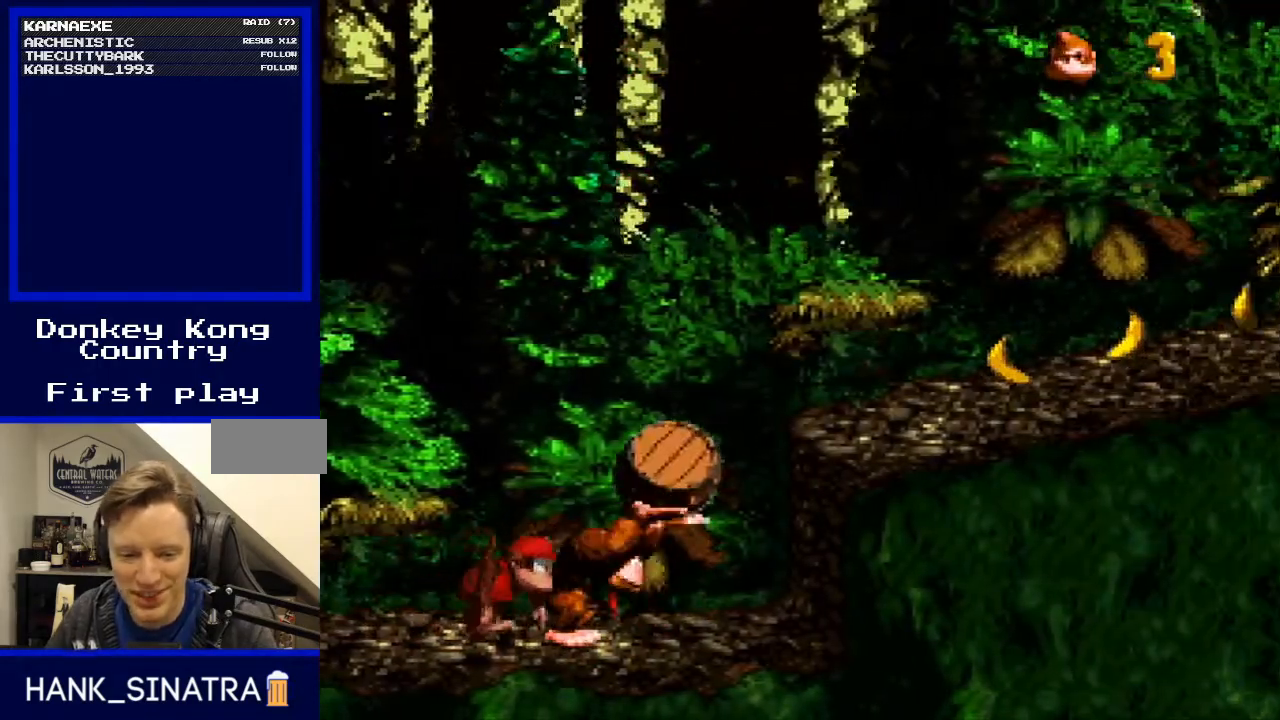
{"buttons": ["B", "Y", "DPAD_RIGHT"], "events": [[167, "DPAD_RIGHT", "down"], [200, "B", "down"]]}
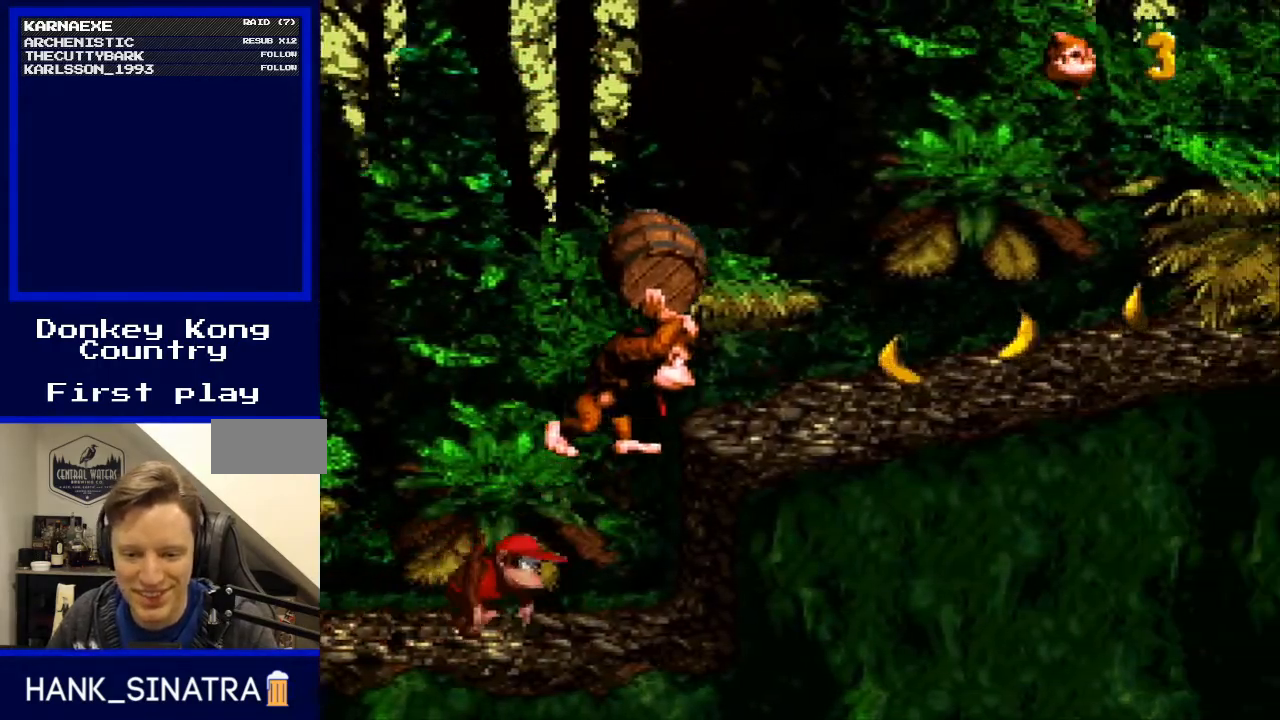
{"buttons": ["Y", "DPAD_RIGHT"], "events": [[33, "B", "up"]]}
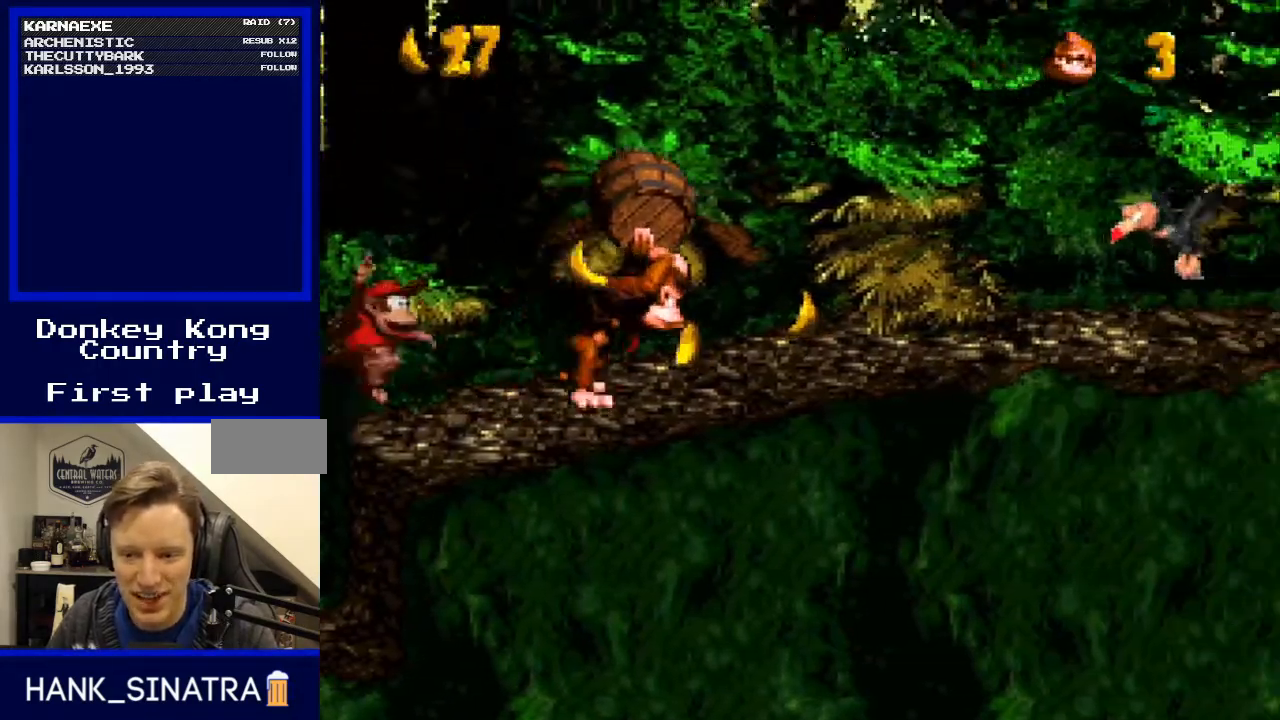
{"buttons": [], "events": [[167, "Y", "up"], [333, "DPAD_RIGHT", "up"]]}
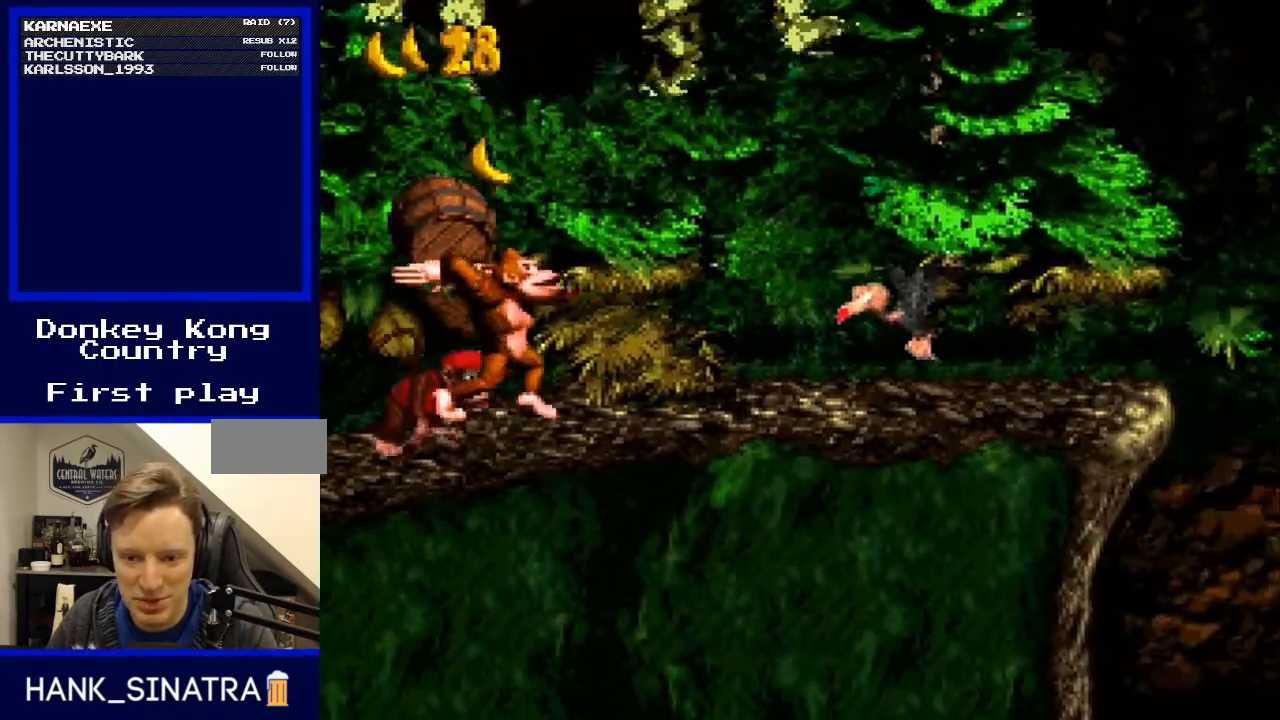
{"buttons": ["Y", "DPAD_RIGHT"], "events": [[300, "Y", "down"], [333, "DPAD_RIGHT", "down"]]}
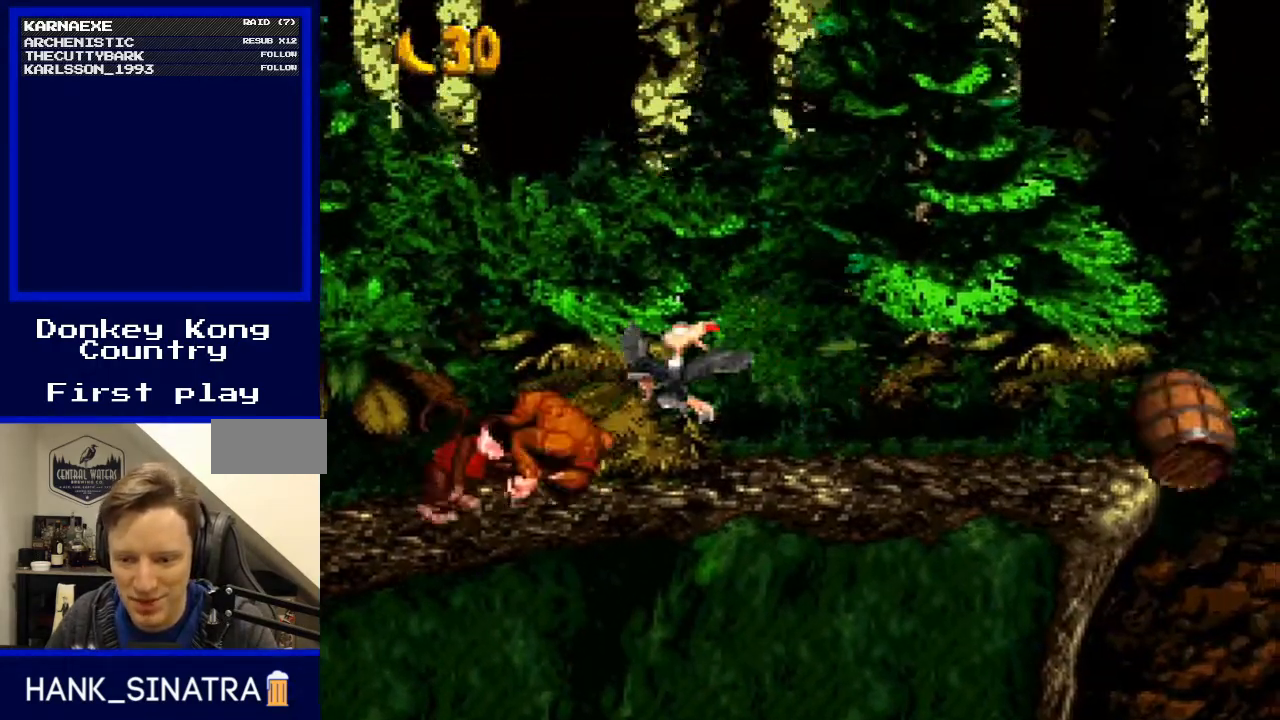
{"buttons": ["Y", "DPAD_RIGHT"], "events": []}
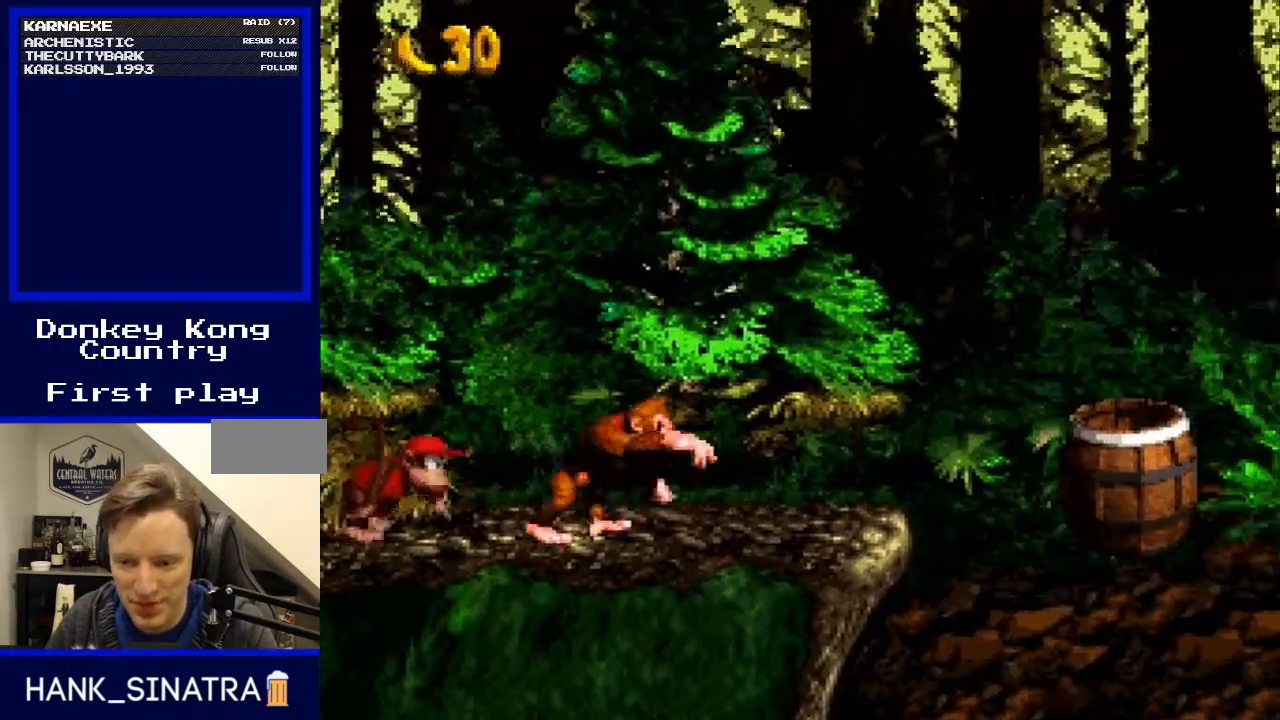
{"buttons": ["Y"], "events": [[167, "B", "down"], [267, "B", "up"], [467, "DPAD_RIGHT", "up"]]}
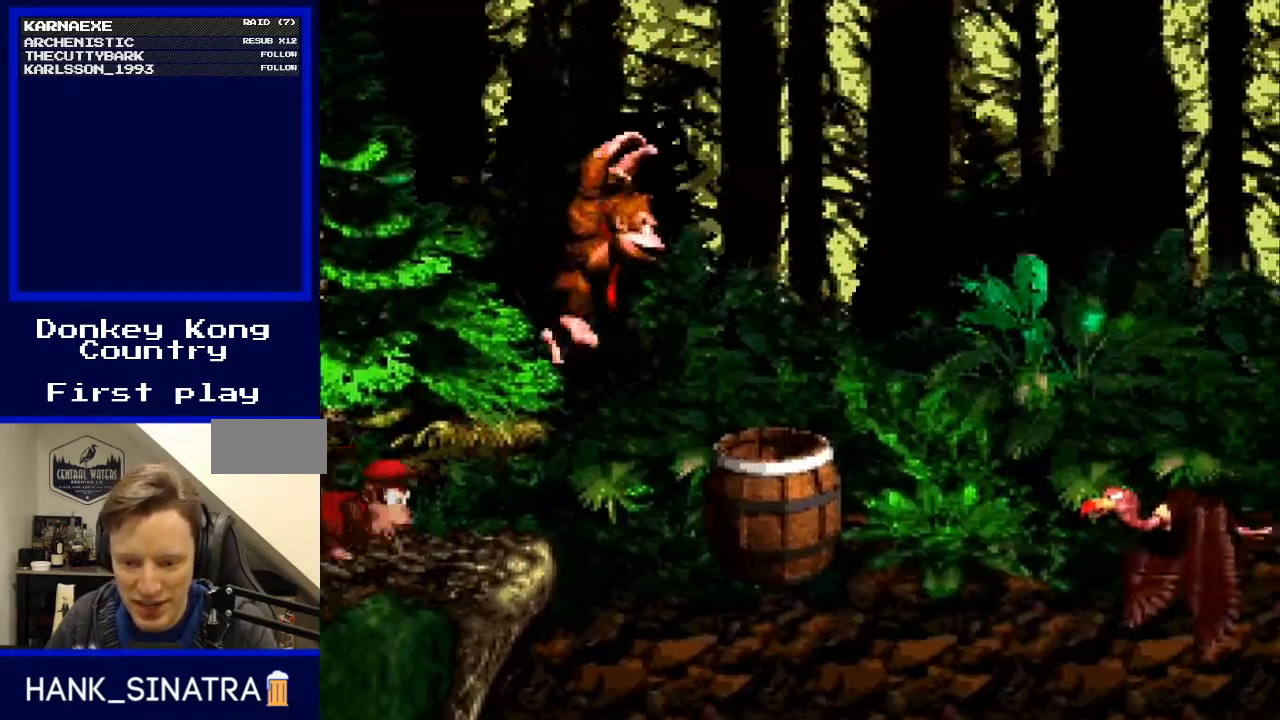
{"buttons": ["Y"], "events": []}
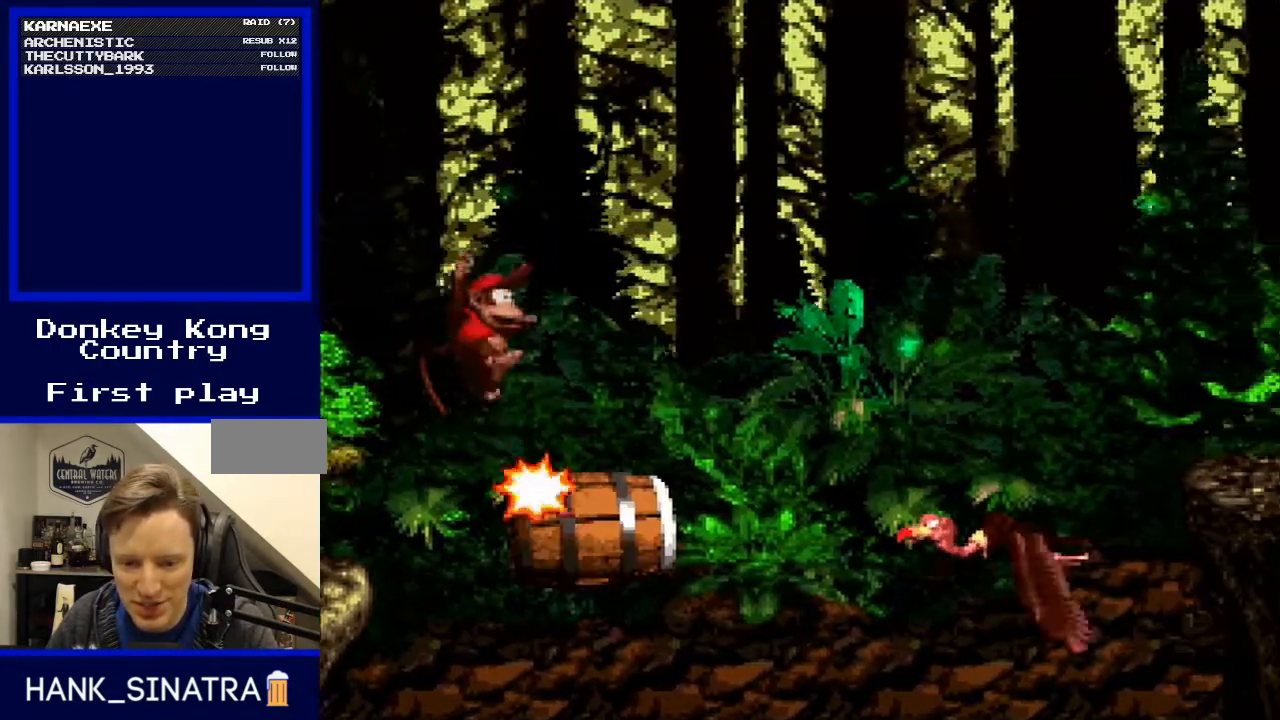
{"buttons": ["B", "Y"], "events": [[133, "B", "down"]]}
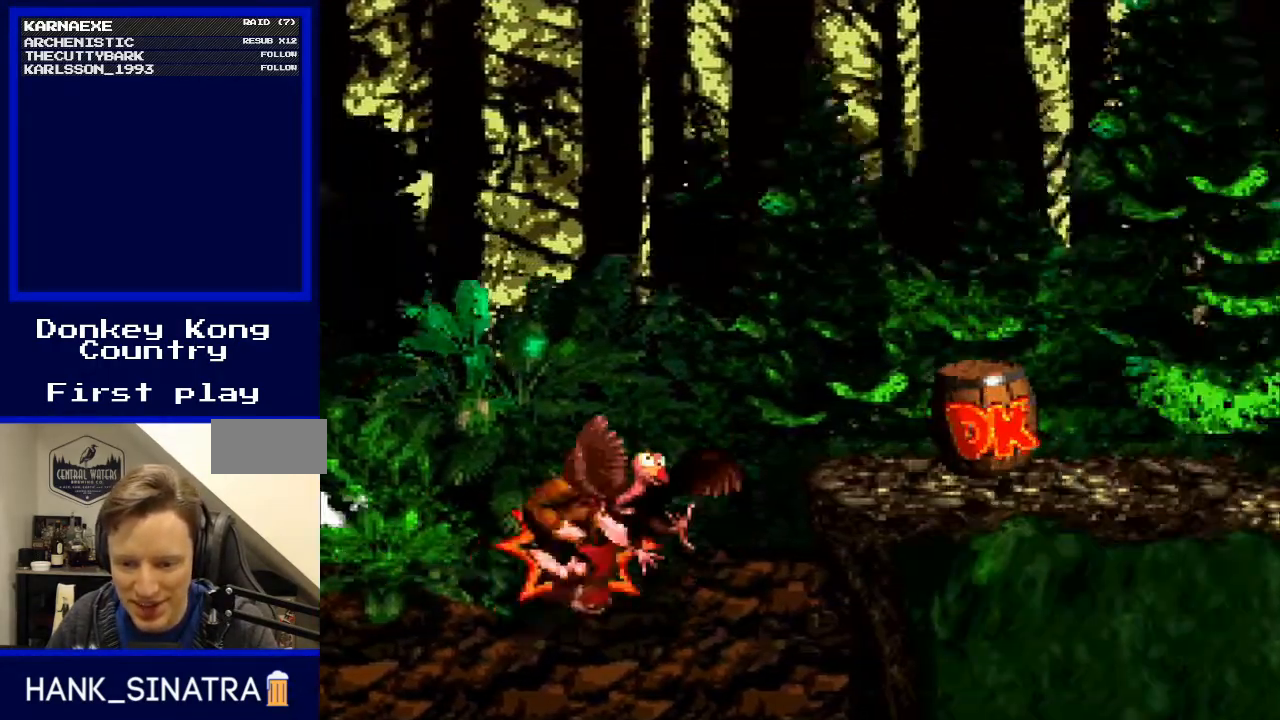
{"buttons": ["Y"], "events": [[467, "B", "up"]]}
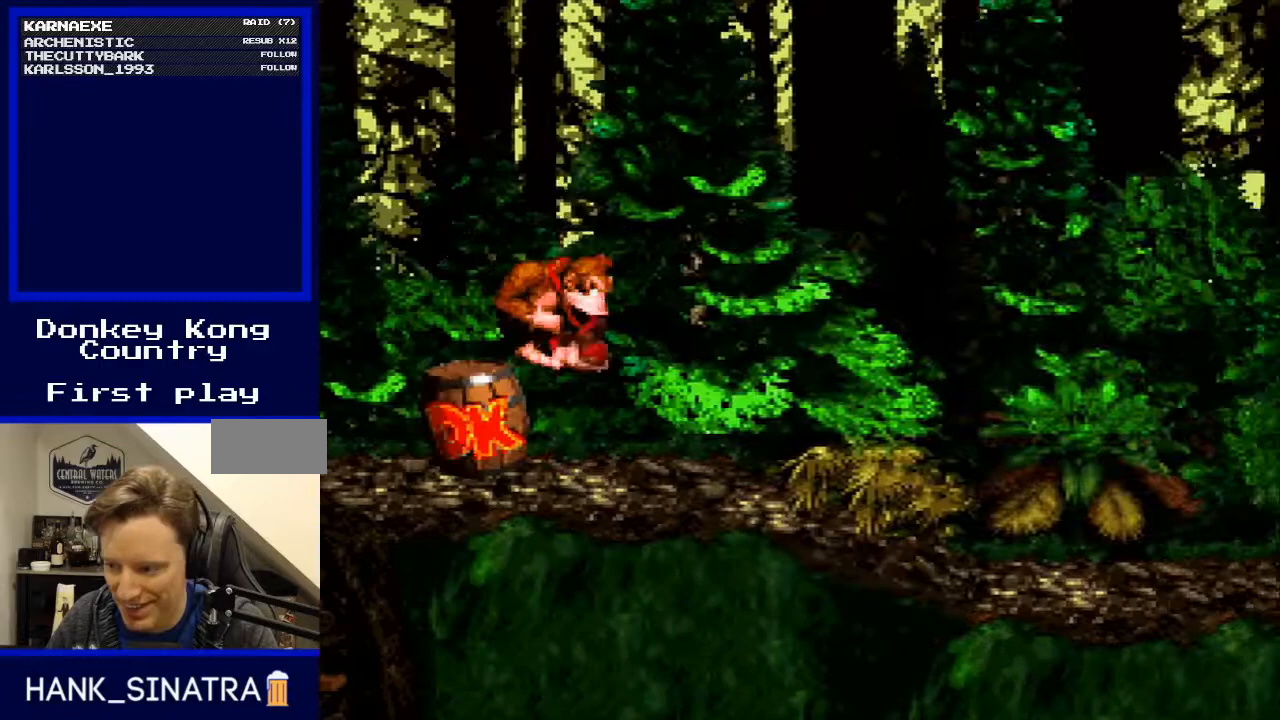
{"buttons": ["Y", "DPAD_LEFT"], "events": [[500, "DPAD_LEFT", "down"]]}
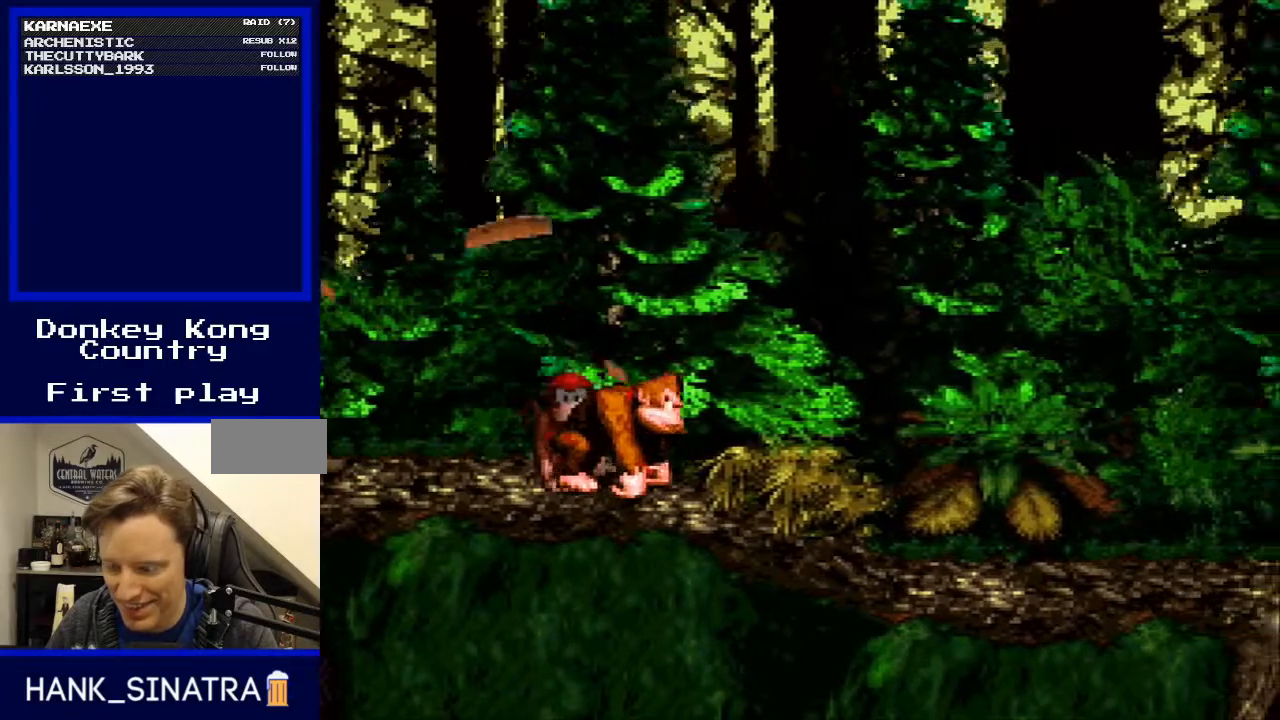
{"buttons": ["Y"], "events": [[133, "DPAD_LEFT", "up"], [300, "DPAD_RIGHT", "down"], [433, "DPAD_RIGHT", "up"]]}
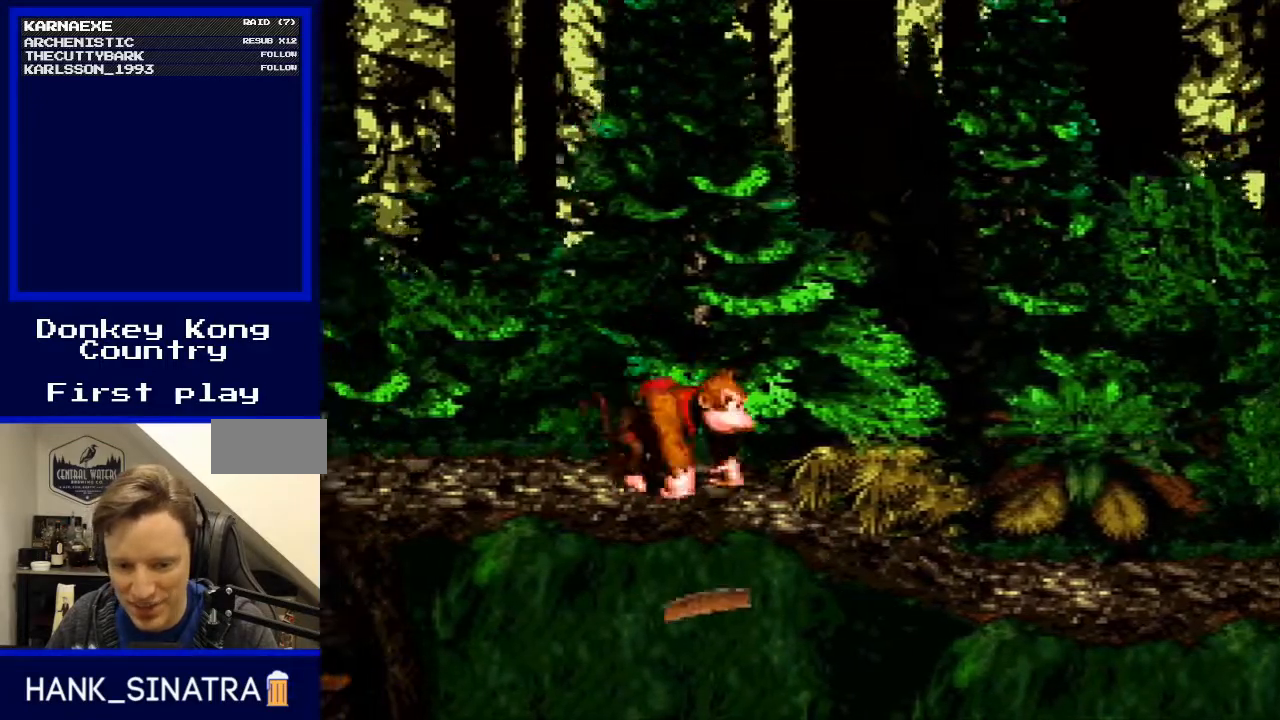
{"buttons": ["Y", "DPAD_RIGHT"], "events": [[200, "DPAD_RIGHT", "down"]]}
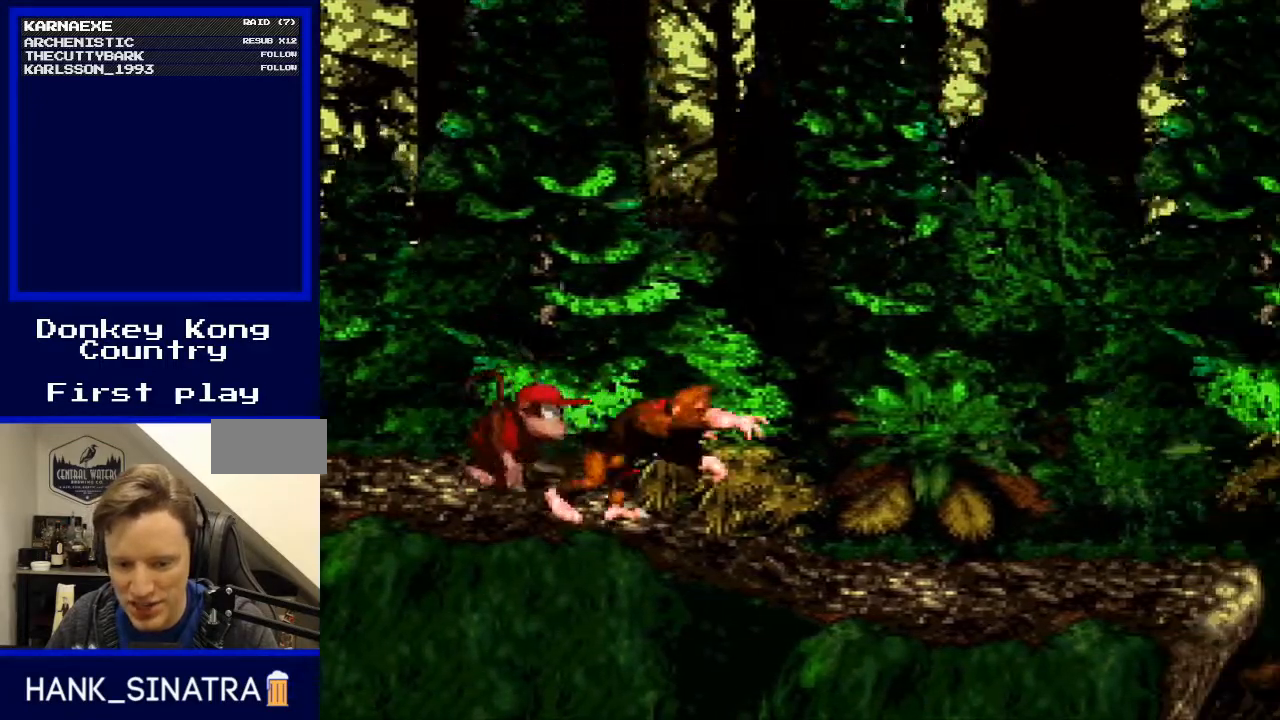
{"buttons": ["Y", "DPAD_RIGHT"], "events": []}
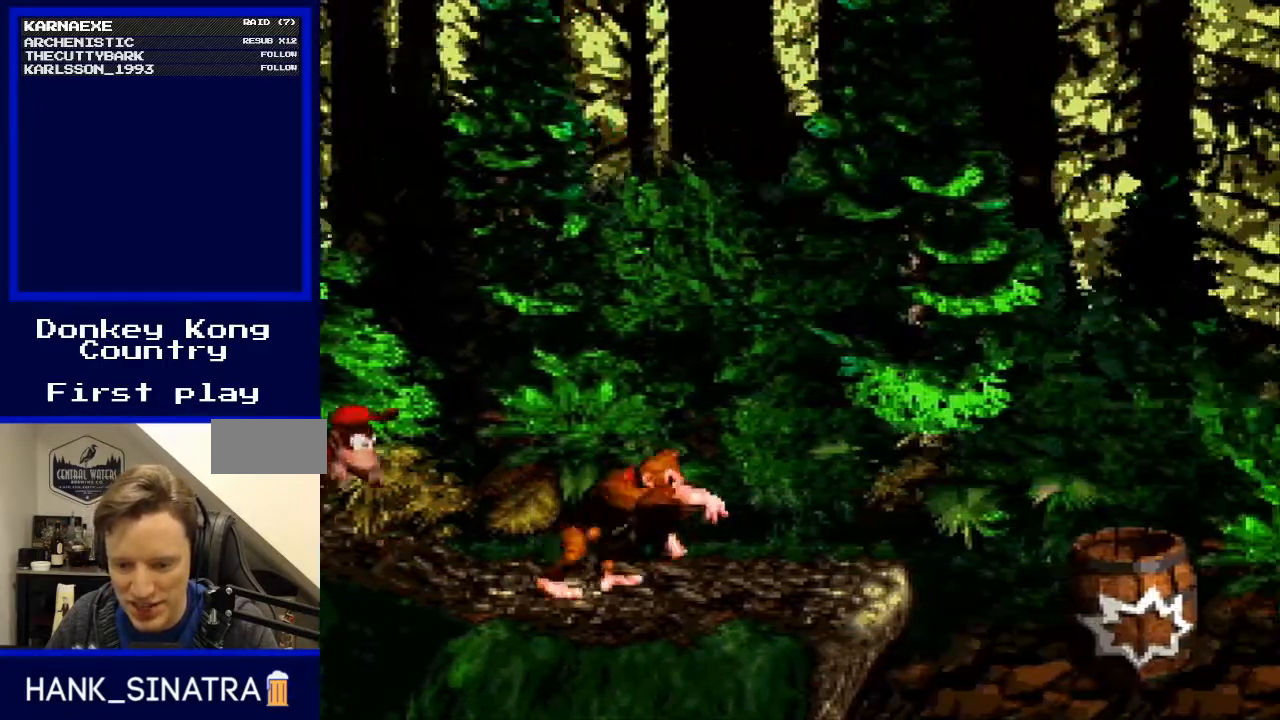
{"buttons": ["Y"], "events": [[100, "B", "down"], [167, "B", "up"], [433, "DPAD_RIGHT", "up"]]}
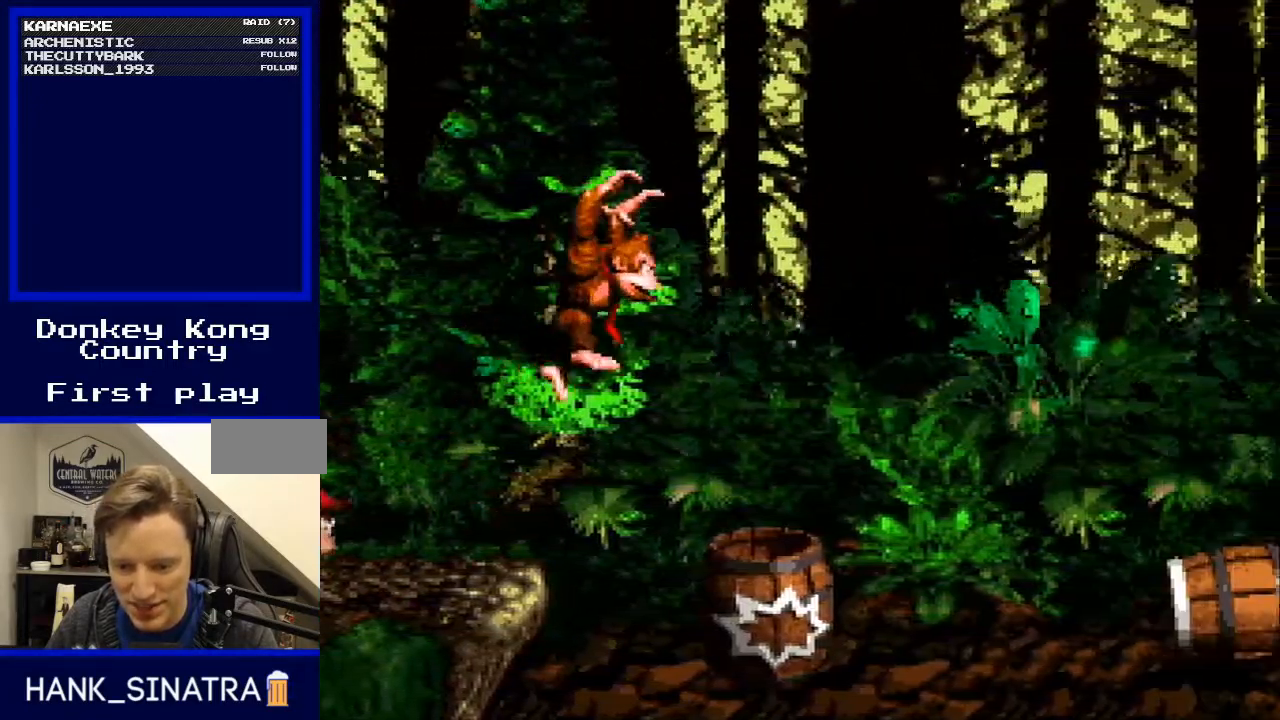
{"buttons": ["Y"], "events": [[100, "DPAD_RIGHT", "down"], [200, "DPAD_RIGHT", "up"]]}
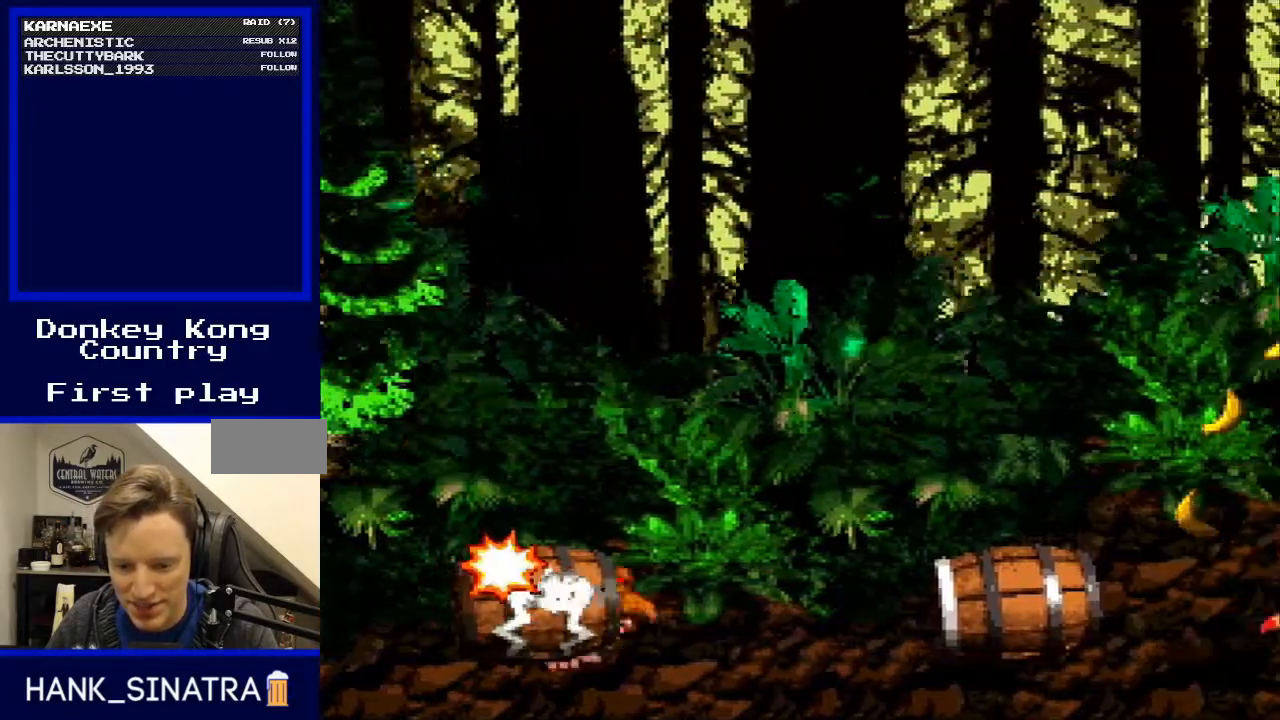
{"buttons": ["Y"], "events": [[67, "B", "down"], [233, "B", "up"]]}
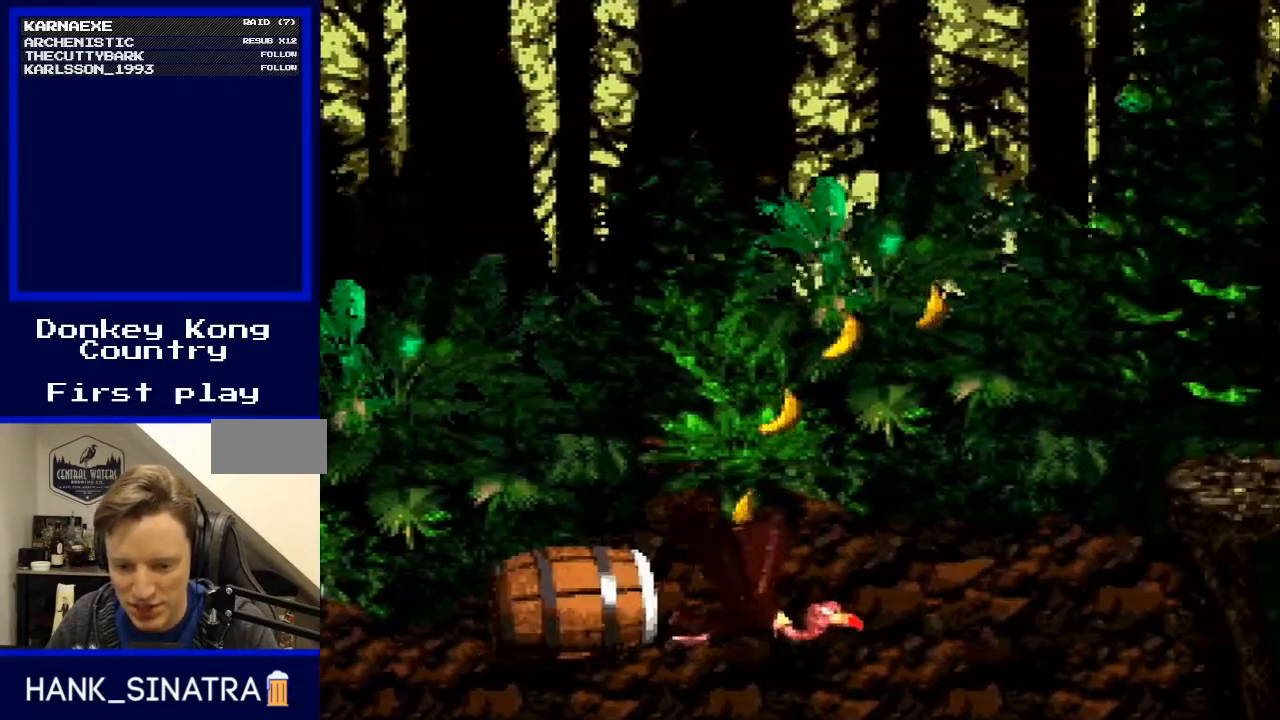
{"buttons": ["B", "Y"], "events": [[200, "B", "down"]]}
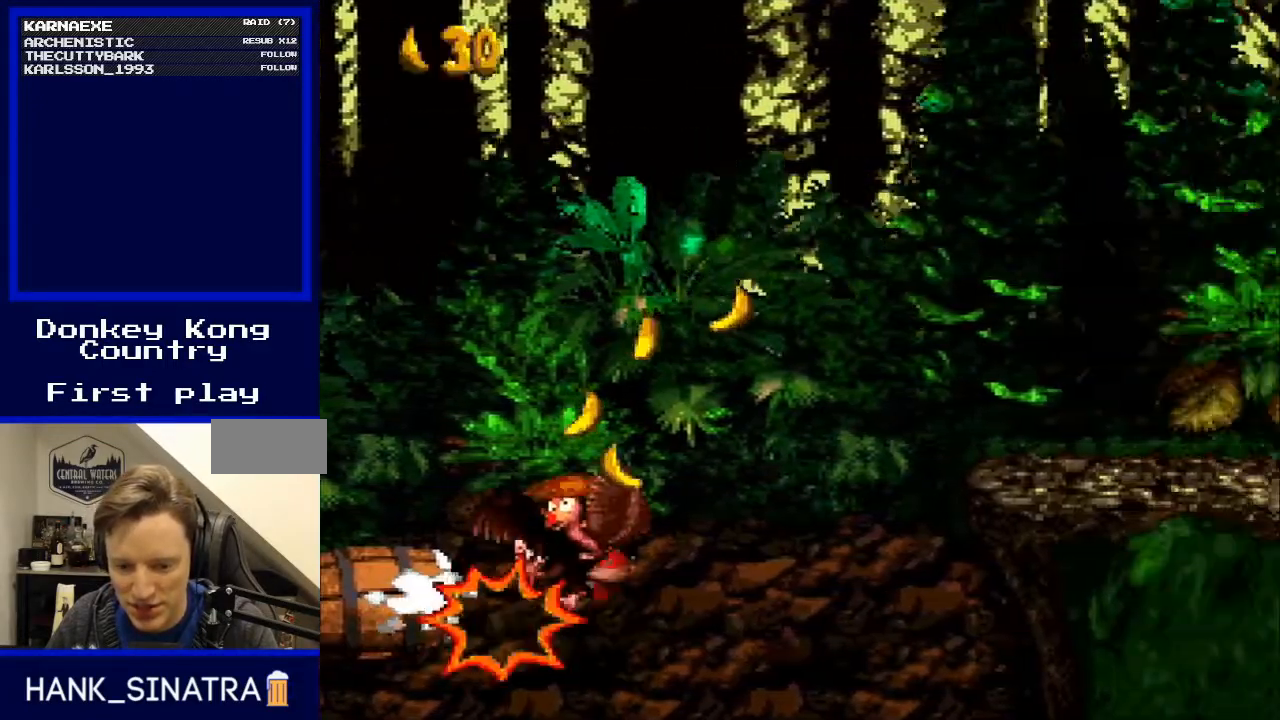
{"buttons": ["Y", "DPAD_RIGHT"], "events": [[433, "B", "up"], [500, "DPAD_RIGHT", "down"]]}
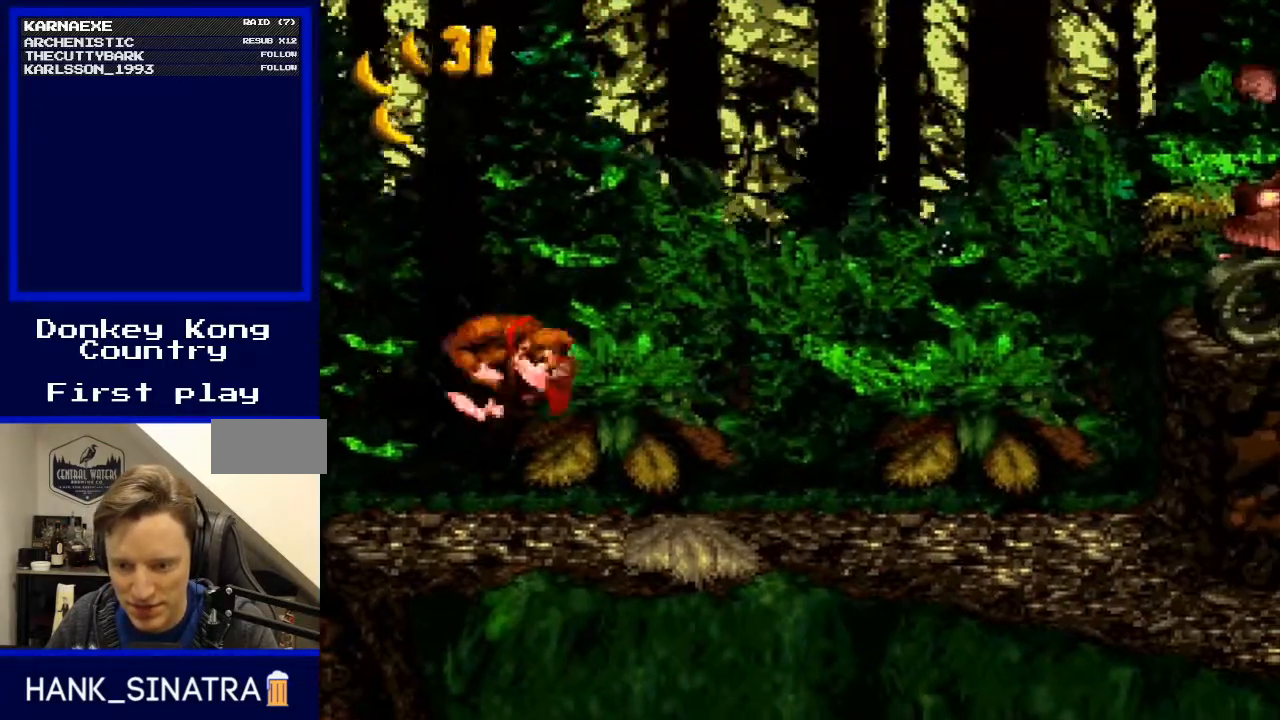
{"buttons": ["Y", "DPAD_RIGHT"], "events": []}
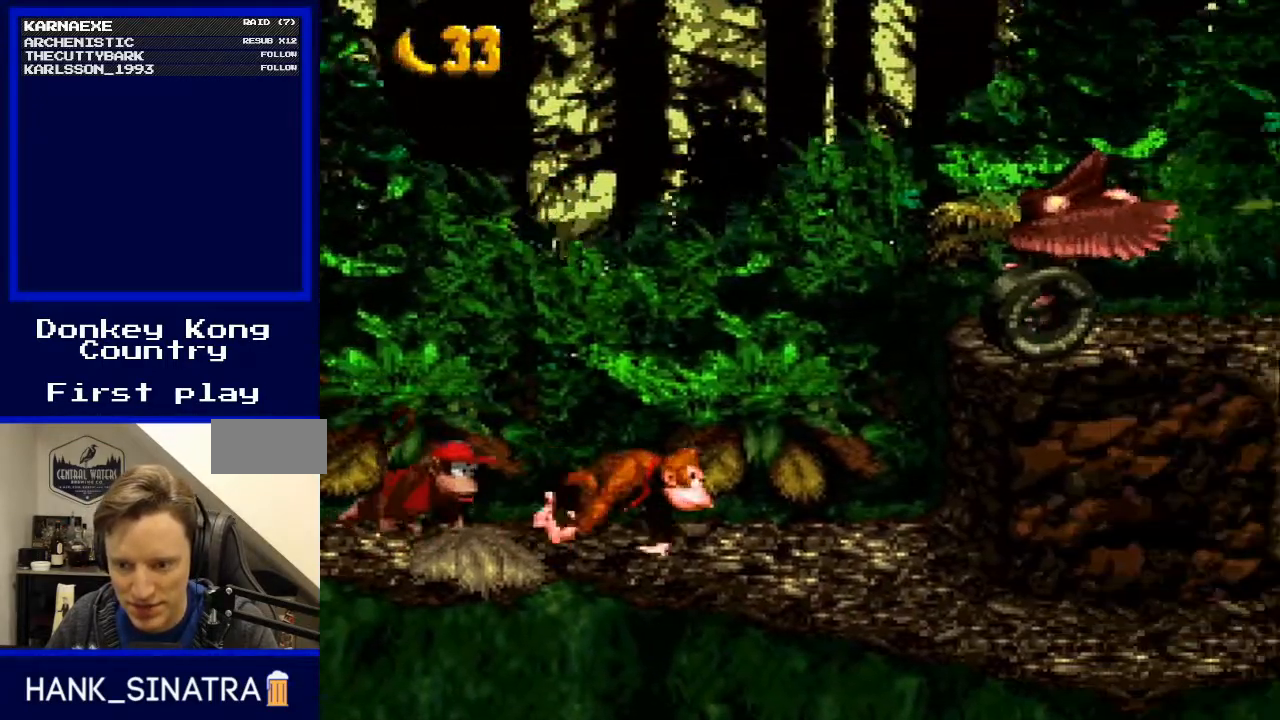
{"buttons": ["Y"], "events": [[200, "DPAD_RIGHT", "up"], [300, "DPAD_LEFT", "down"], [433, "DPAD_LEFT", "up"]]}
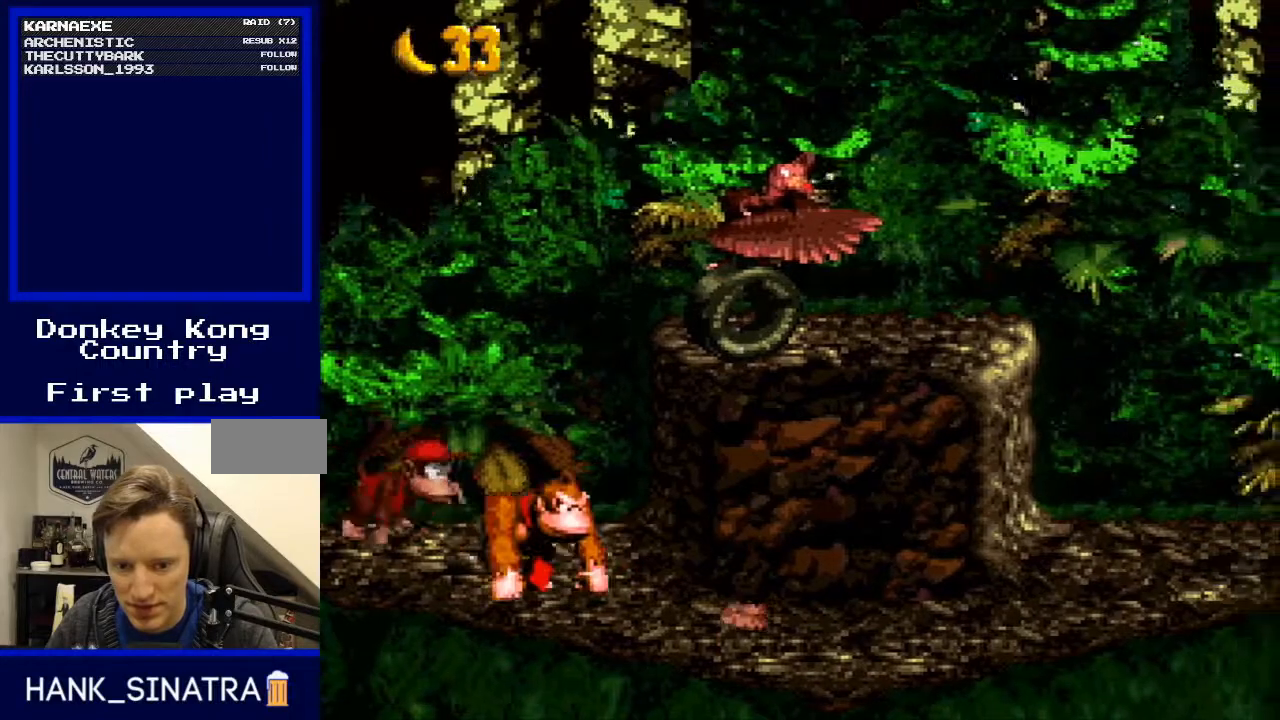
{"buttons": ["Y", "DPAD_RIGHT"], "events": [[67, "DPAD_RIGHT", "down"]]}